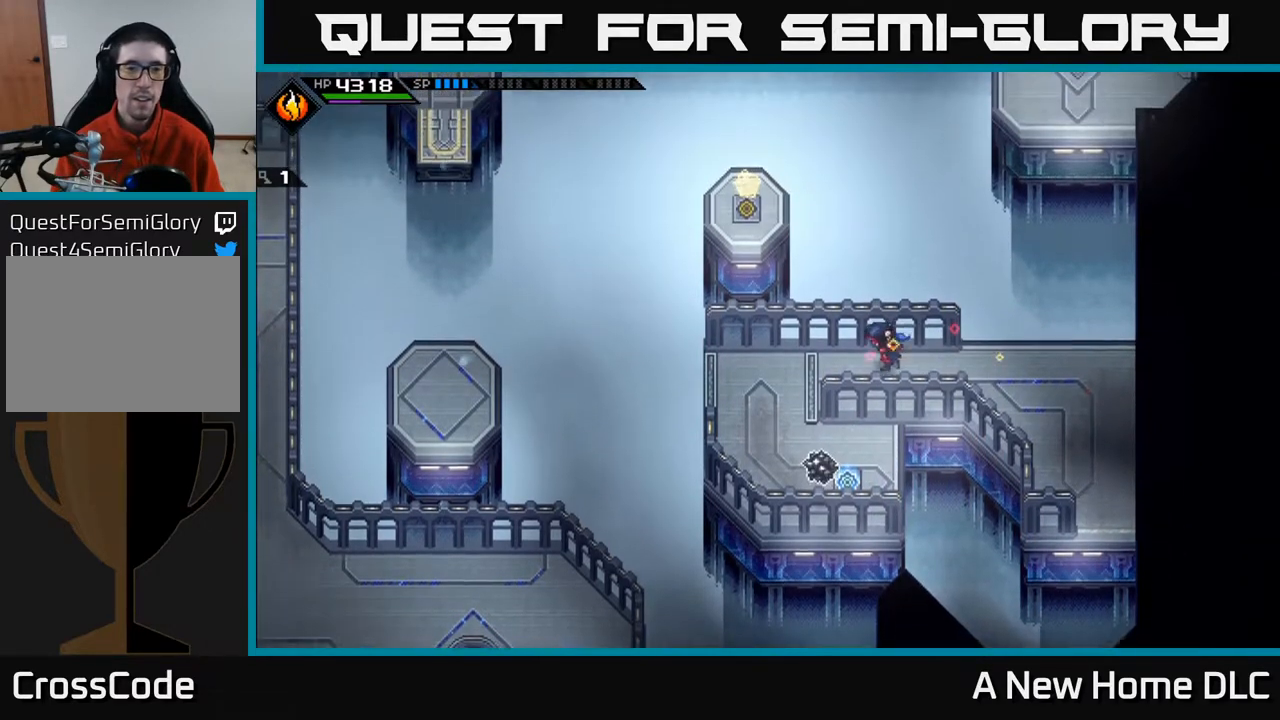
Gameplay with a controller (Xbox layout); each line is a JSON object with the inputs held at the frame after it. "events" lists button and stick changes between this image and that frame as [ms after this image, input, new state], when the widget could be followed in between.
{"buttons": [], "left_stick": "center", "right_stick": "center", "events": [[300, "left_stick", "down-left"], [433, "left_stick", "center"]]}
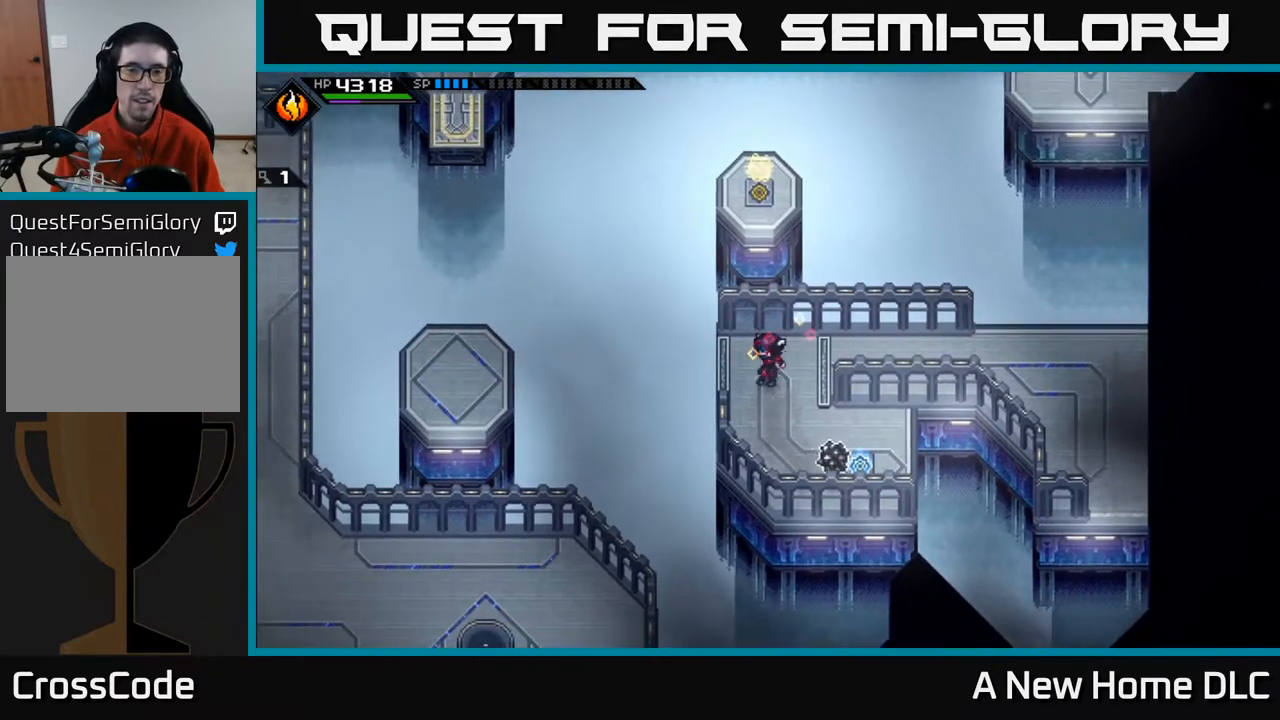
{"buttons": [], "left_stick": "center", "right_stick": "center", "events": []}
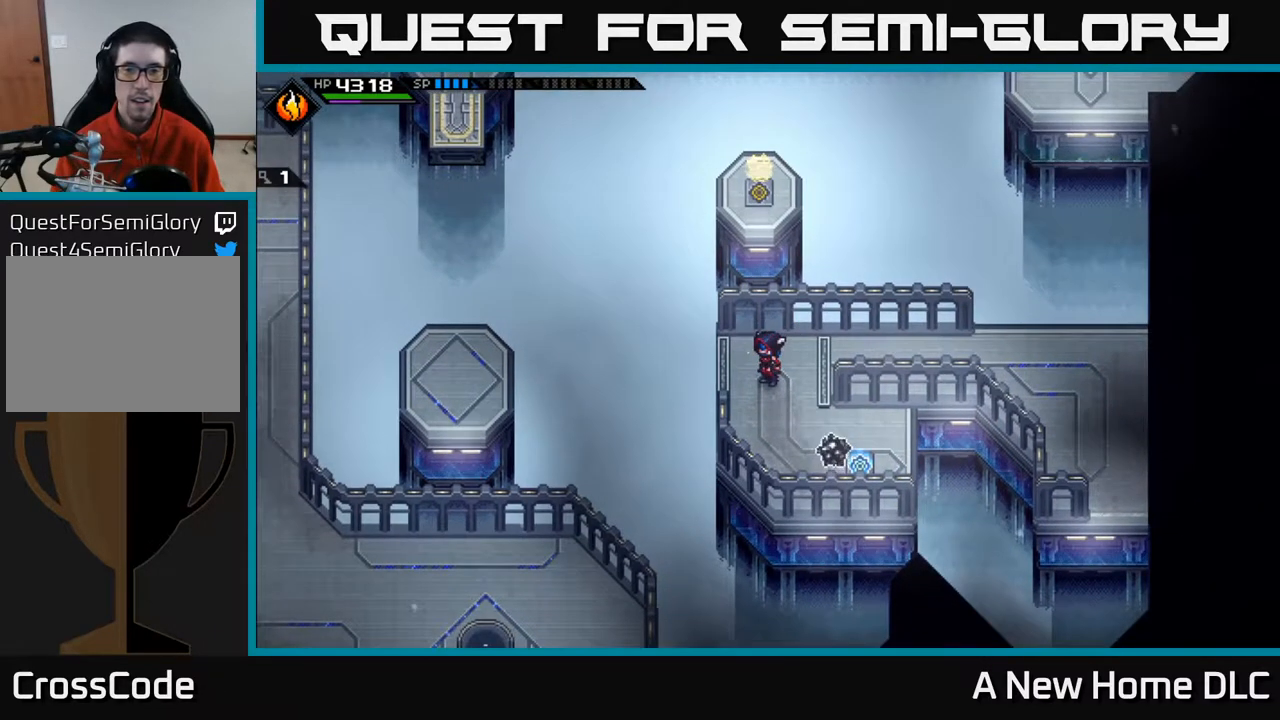
{"buttons": [], "left_stick": "right", "right_stick": "center", "events": [[233, "left_stick", "right"]]}
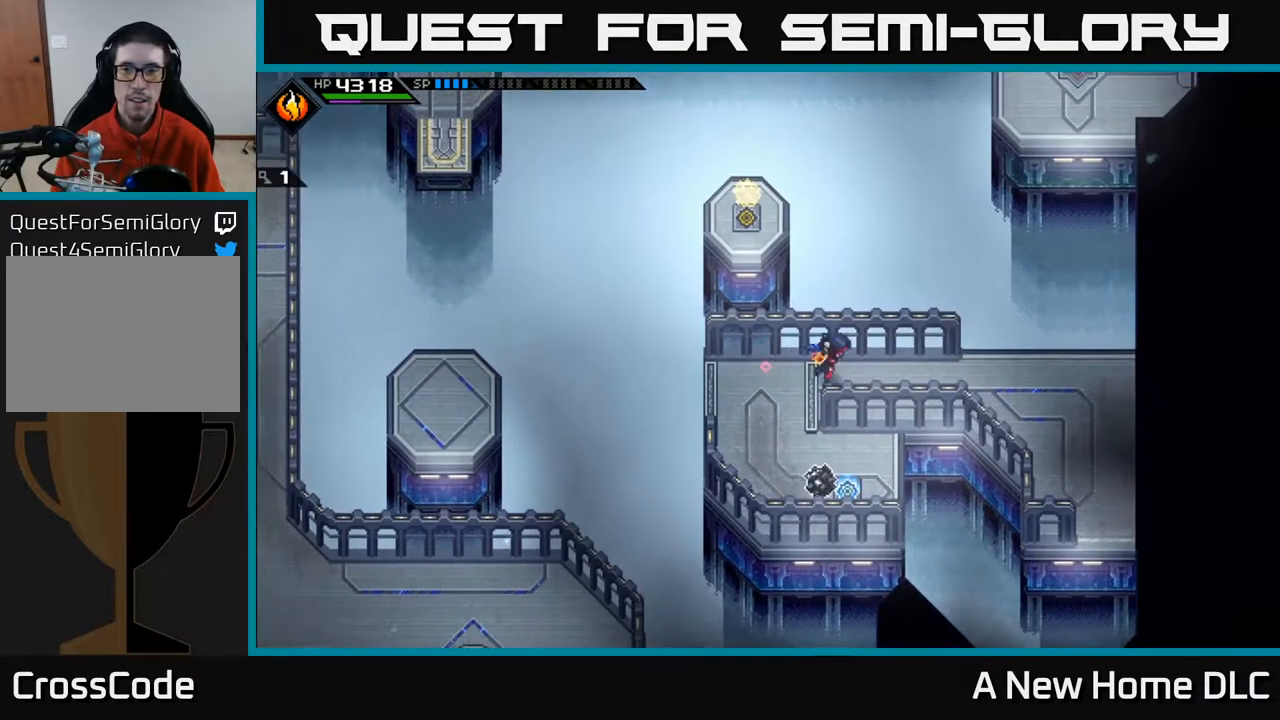
{"buttons": [], "left_stick": "right", "right_stick": "up", "events": [[483, "right_stick", "up"]]}
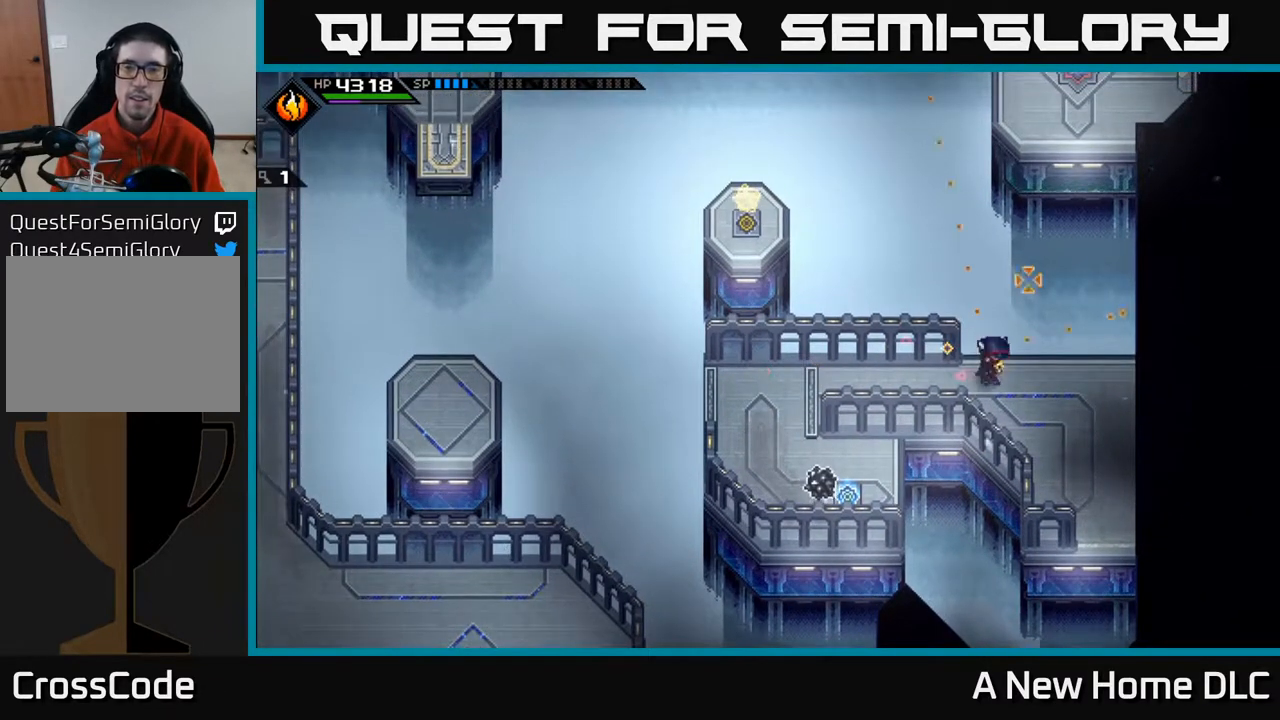
{"buttons": [], "left_stick": "right", "right_stick": "up", "events": []}
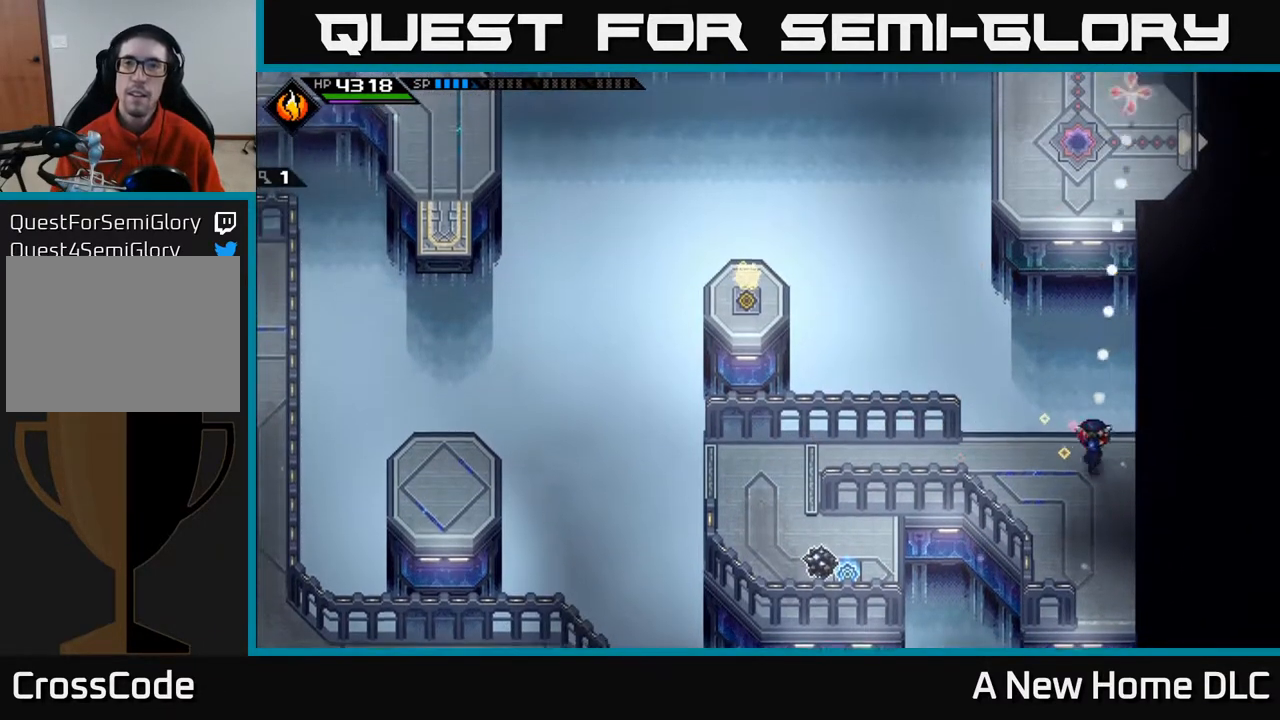
{"buttons": ["R1"], "left_stick": "center", "right_stick": "up", "events": [[17, "left_stick", "center"], [33, "R1", "down"]]}
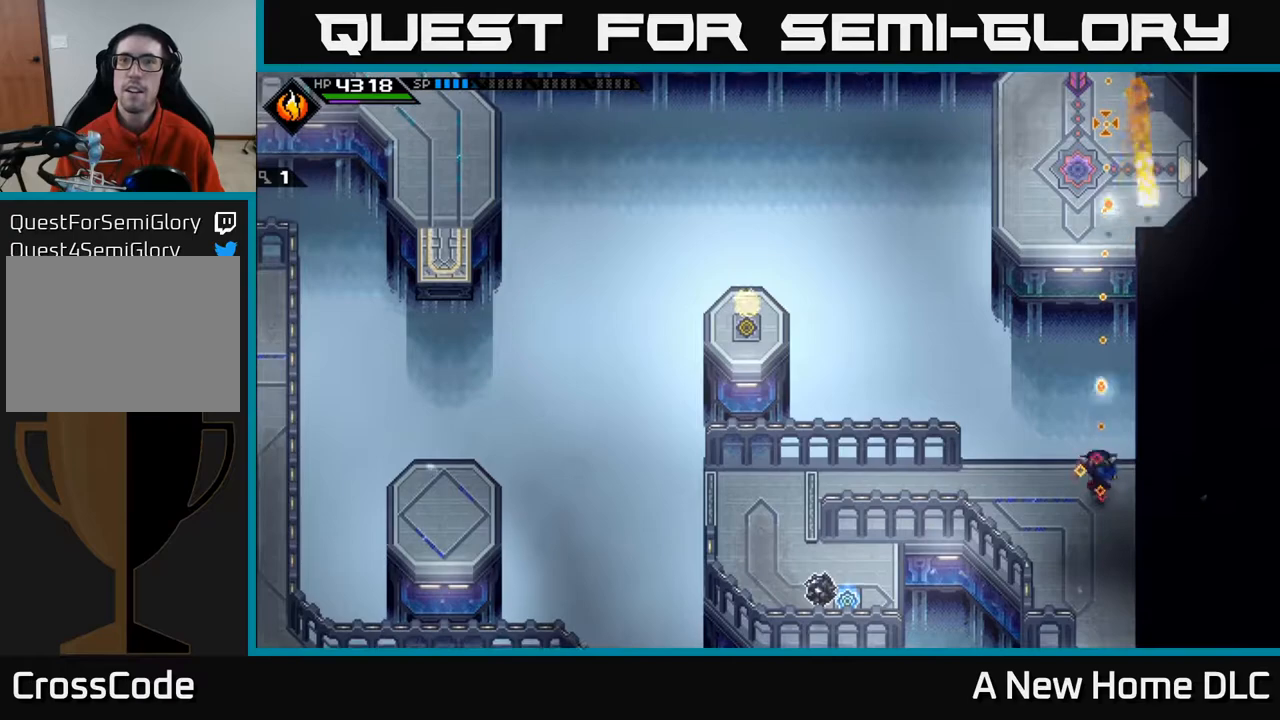
{"buttons": ["R1"], "left_stick": "center", "right_stick": "up", "events": []}
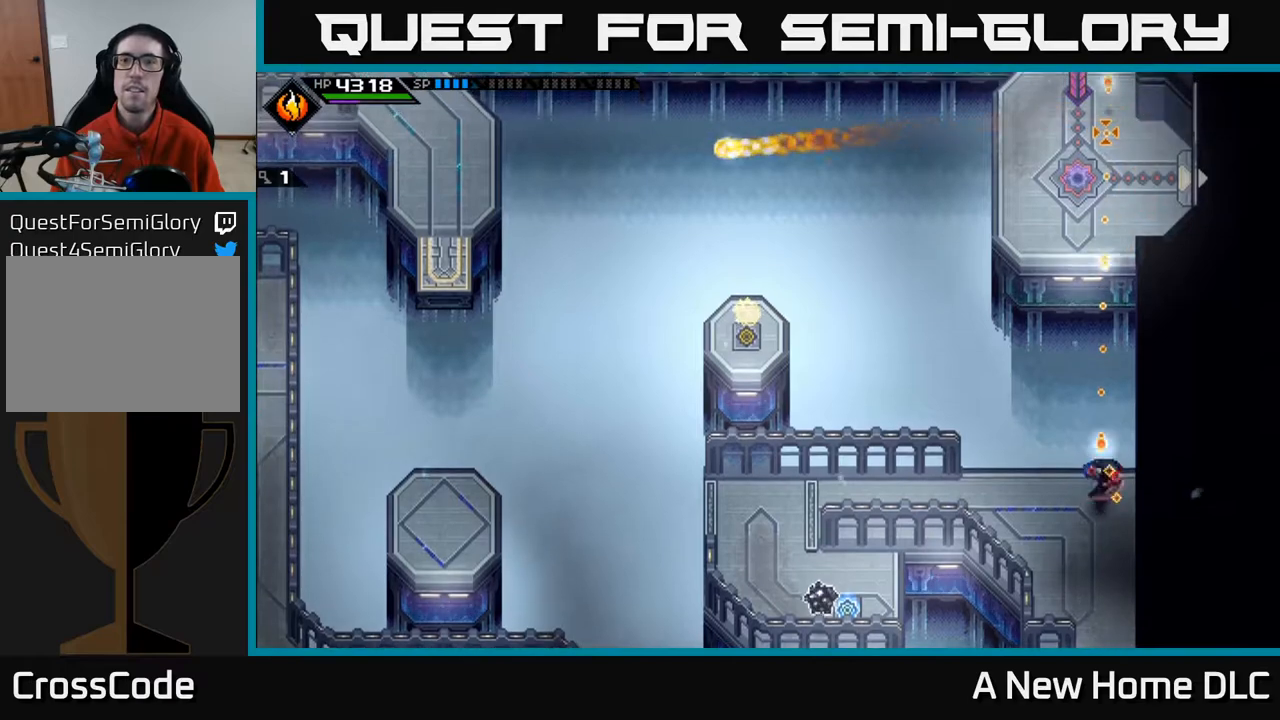
{"buttons": ["R1"], "left_stick": "center", "right_stick": "up", "events": []}
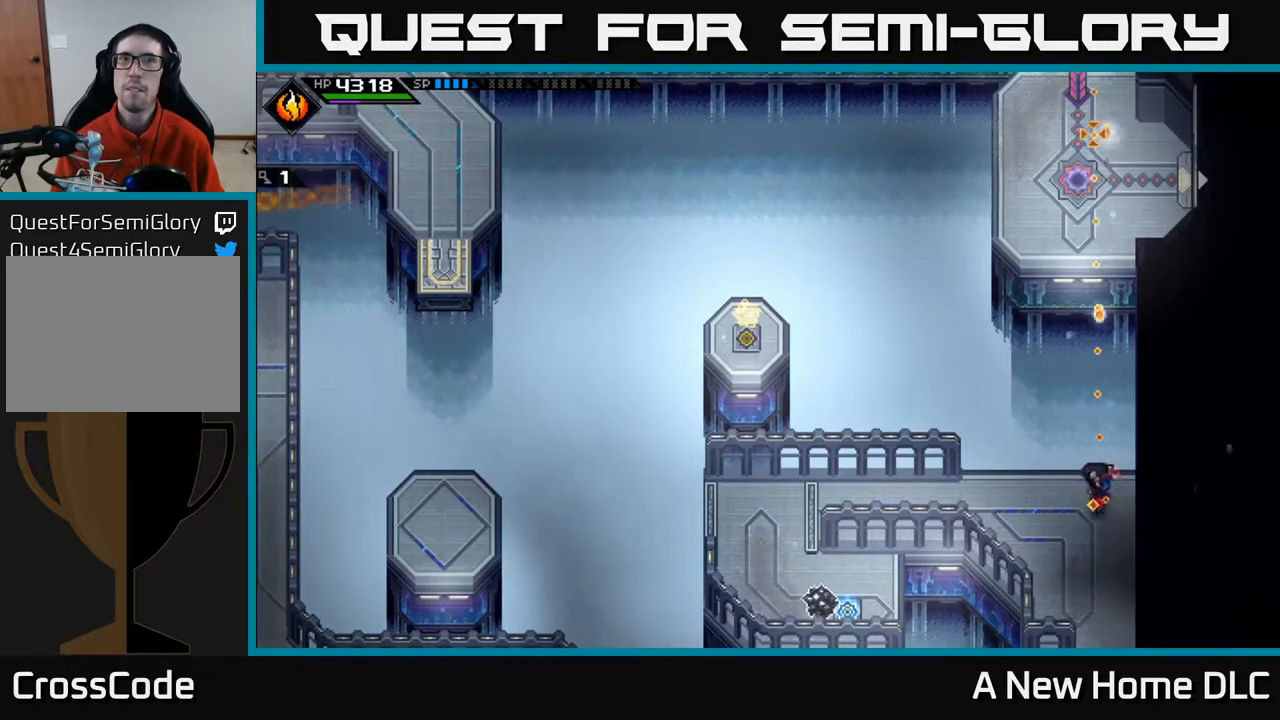
{"buttons": ["R1"], "left_stick": "center", "right_stick": "up", "events": []}
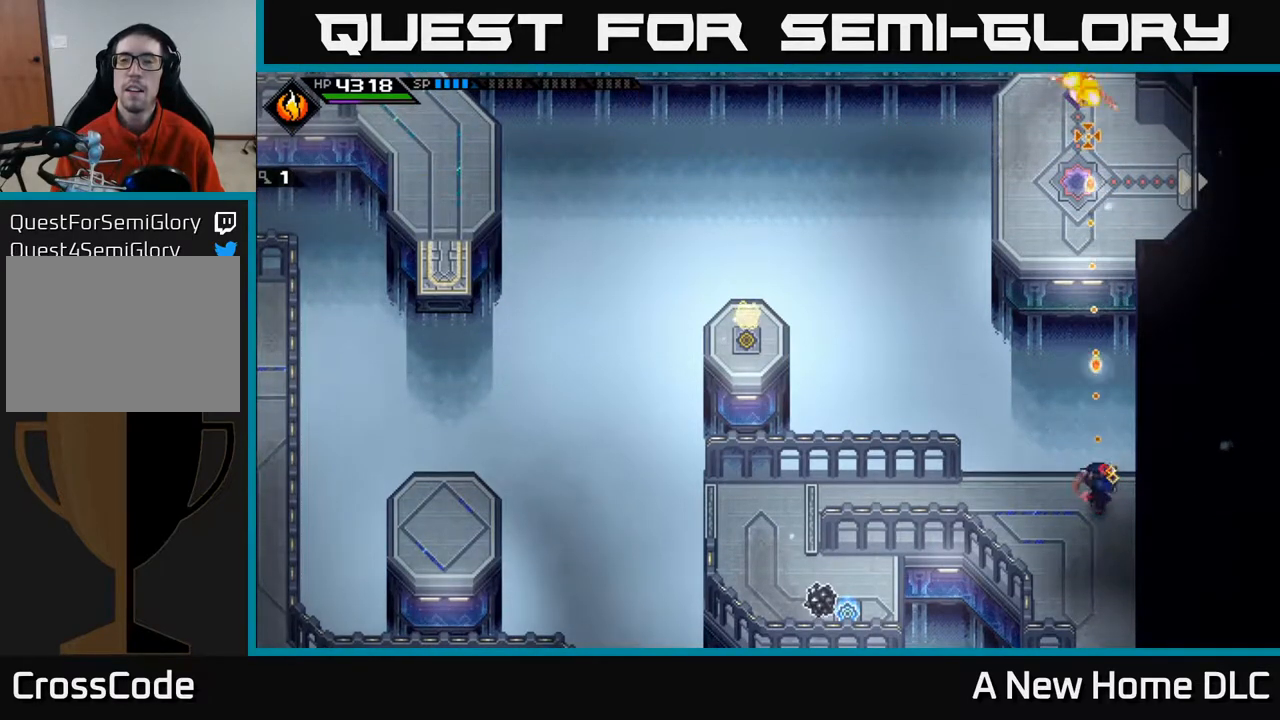
{"buttons": [], "left_stick": "center", "right_stick": "up", "events": [[467, "R1", "up"]]}
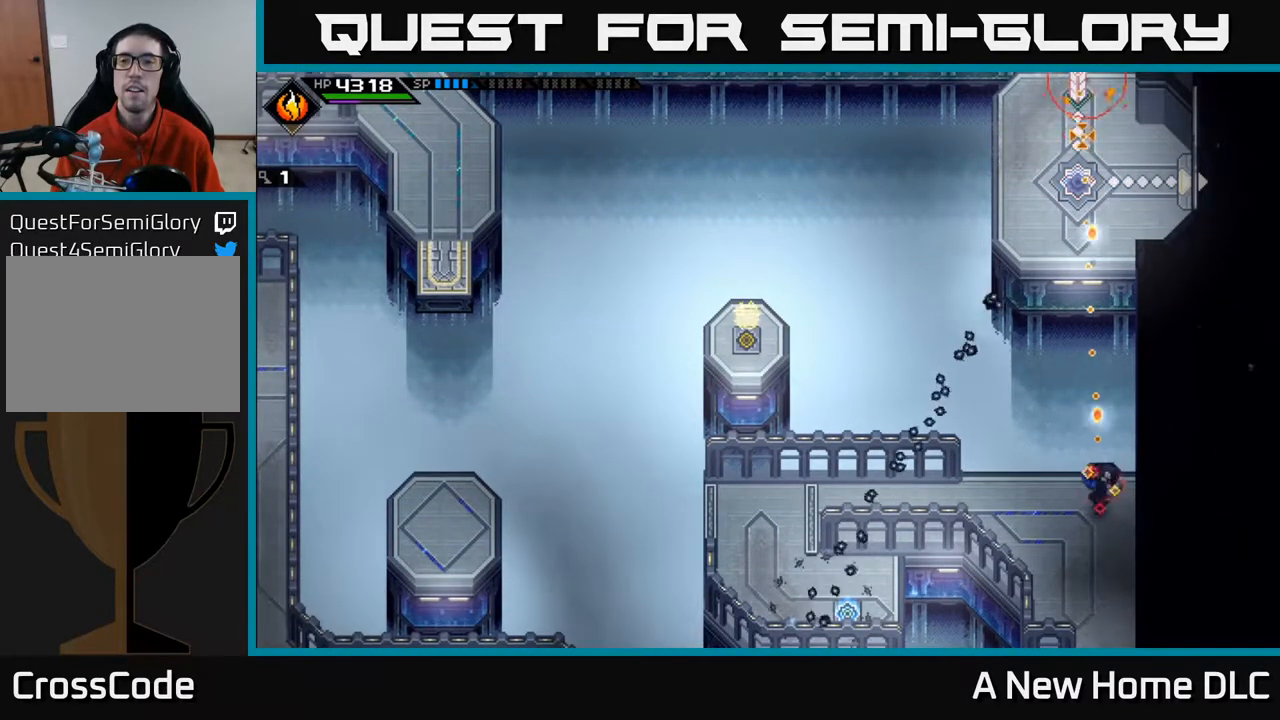
{"buttons": [], "left_stick": "center", "right_stick": "up", "events": [[383, "DPAD_RIGHT", "down"], [450, "DPAD_RIGHT", "up"]]}
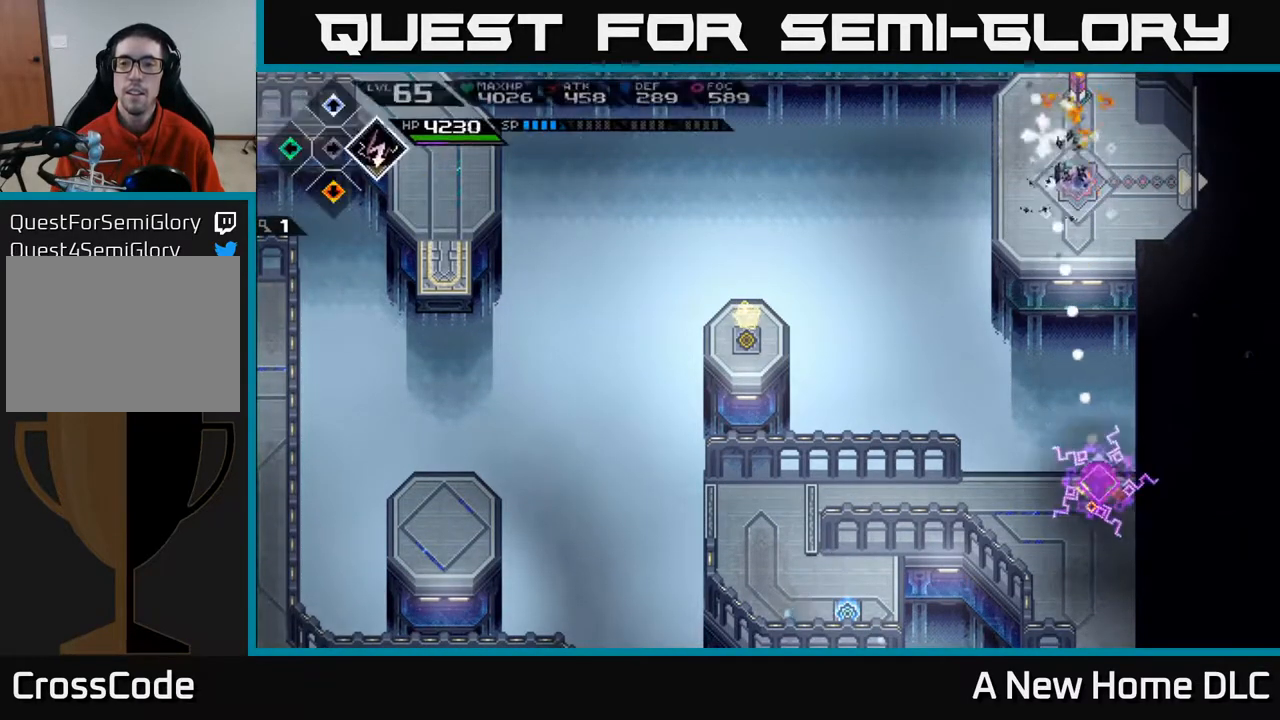
{"buttons": [], "left_stick": "center", "right_stick": "up", "events": []}
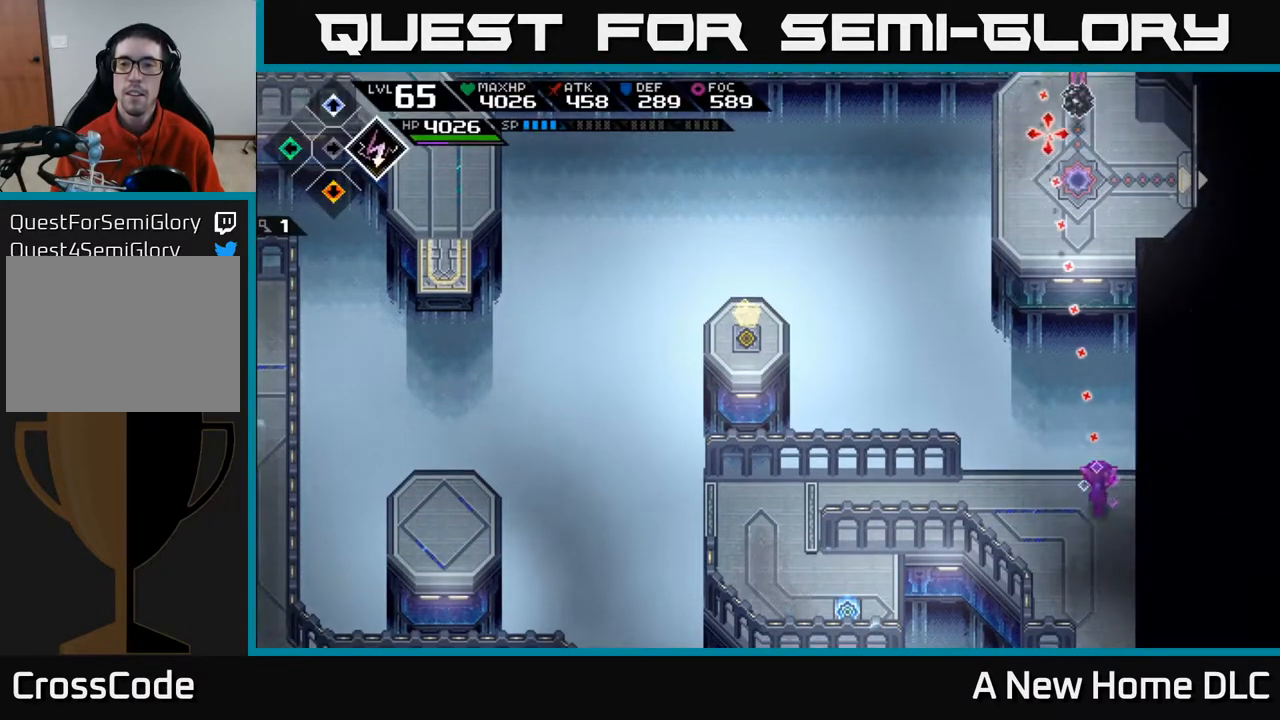
{"buttons": [], "left_stick": "center", "right_stick": "up", "events": [[200, "R1", "down"], [333, "R1", "up"]]}
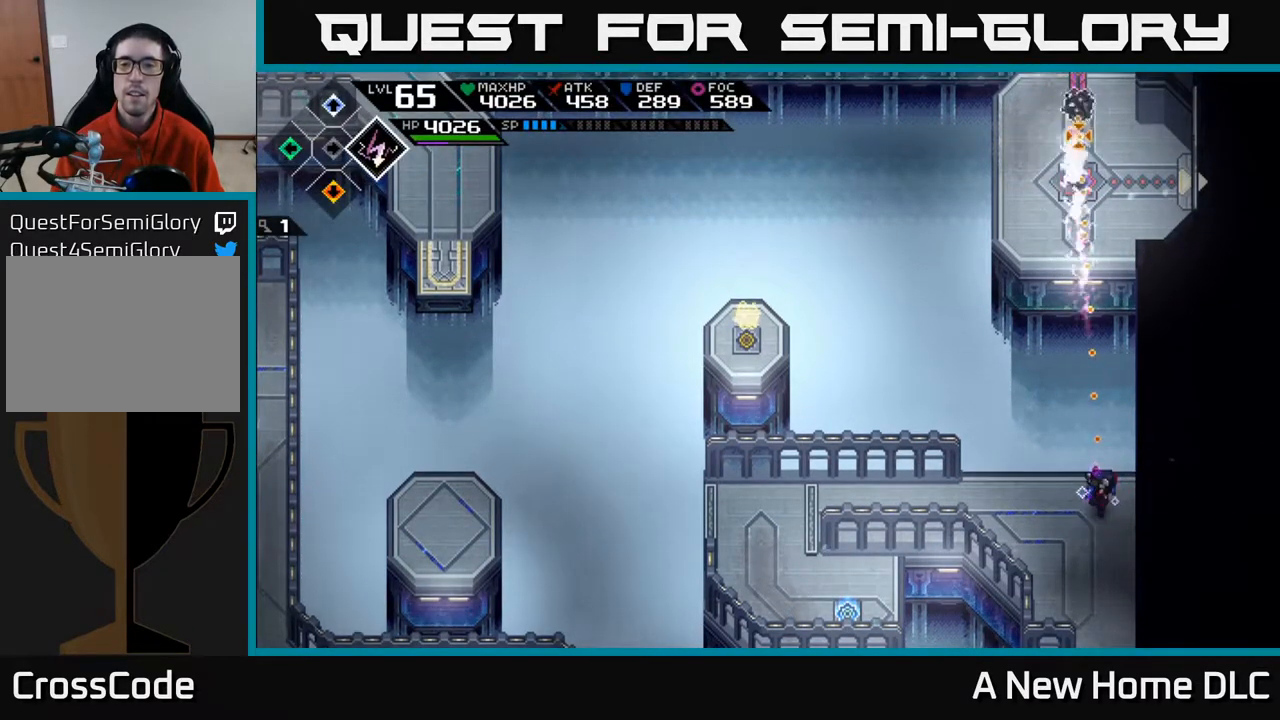
{"buttons": [], "left_stick": "center", "right_stick": "up-left", "events": [[467, "right_stick", "up-left"]]}
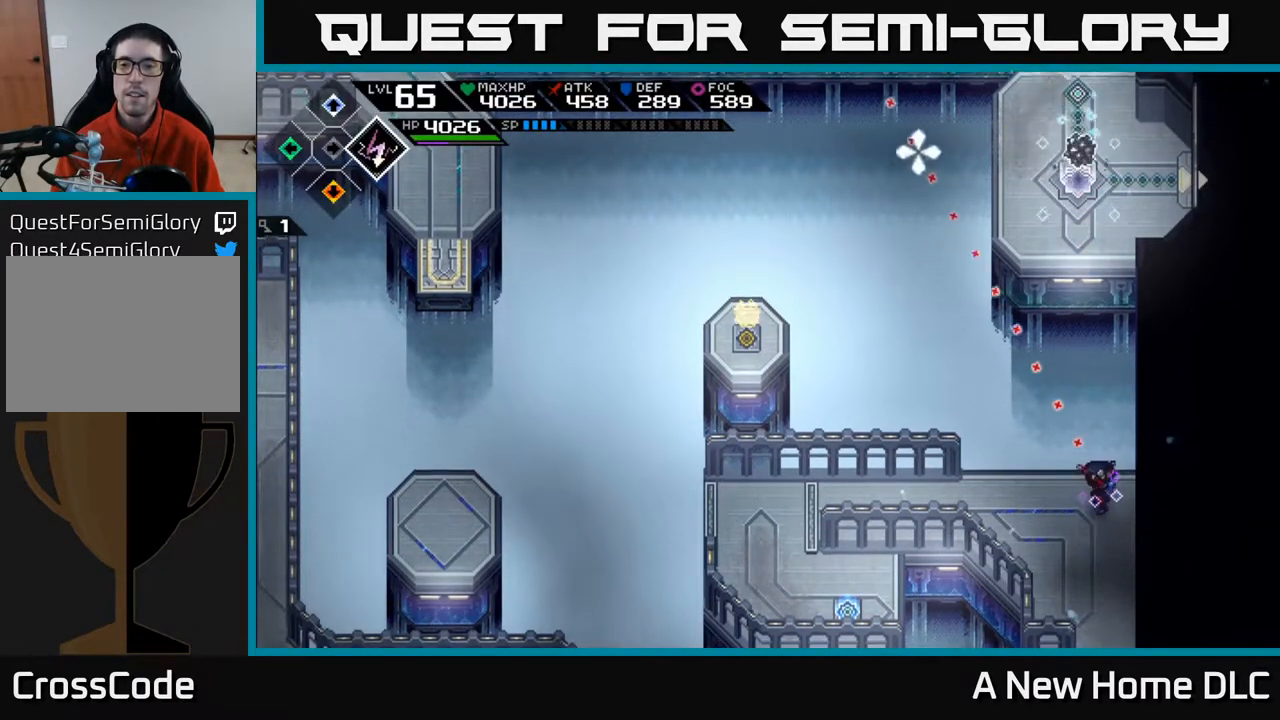
{"buttons": [], "left_stick": "center", "right_stick": "up", "events": [[133, "right_stick", "up"], [267, "left_stick", "left"], [467, "left_stick", "center"]]}
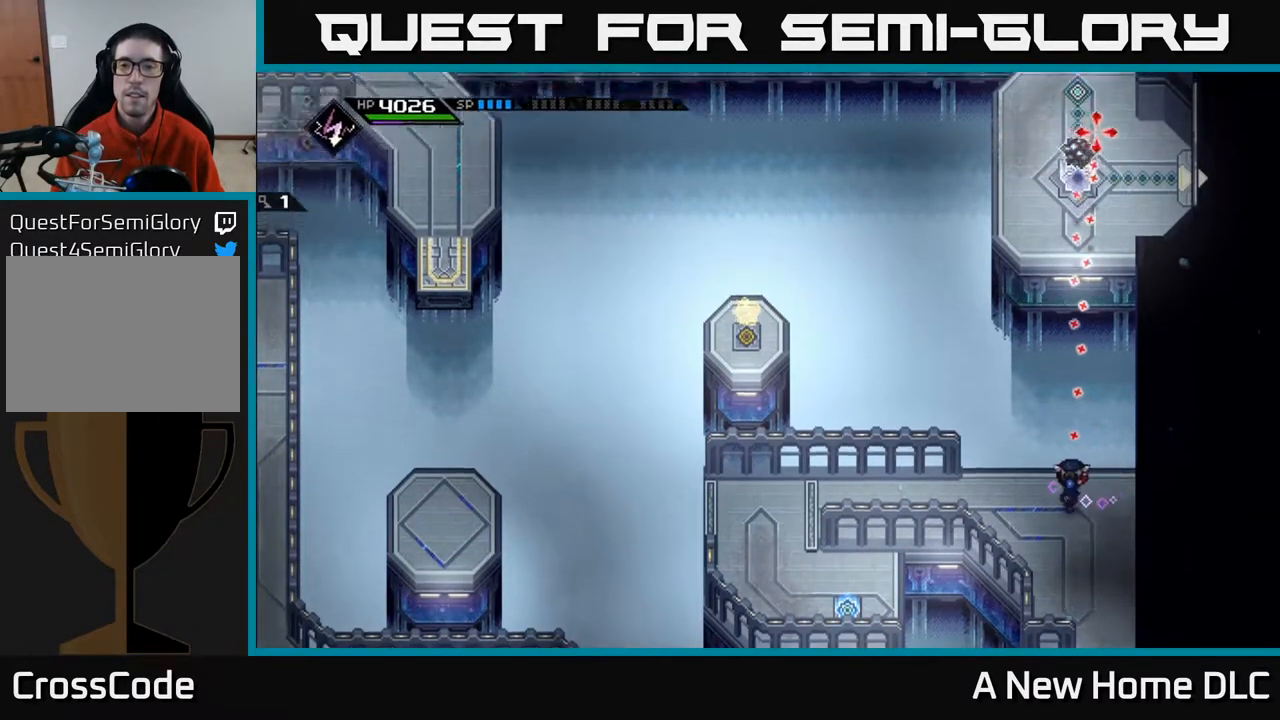
{"buttons": [], "left_stick": "center", "right_stick": "up", "events": [[117, "left_stick", "left"], [150, "R1", "down"], [250, "left_stick", "center"], [283, "R1", "up"]]}
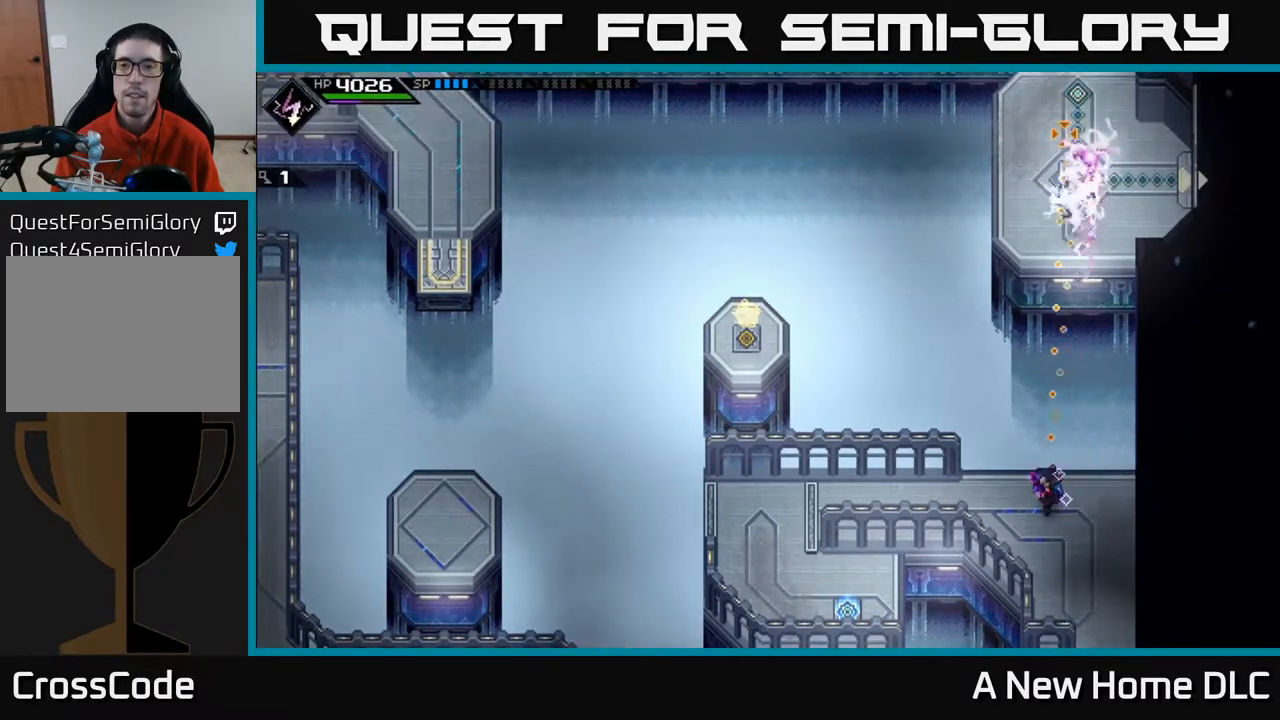
{"buttons": [], "left_stick": "right", "right_stick": "up", "events": [[383, "left_stick", "right"]]}
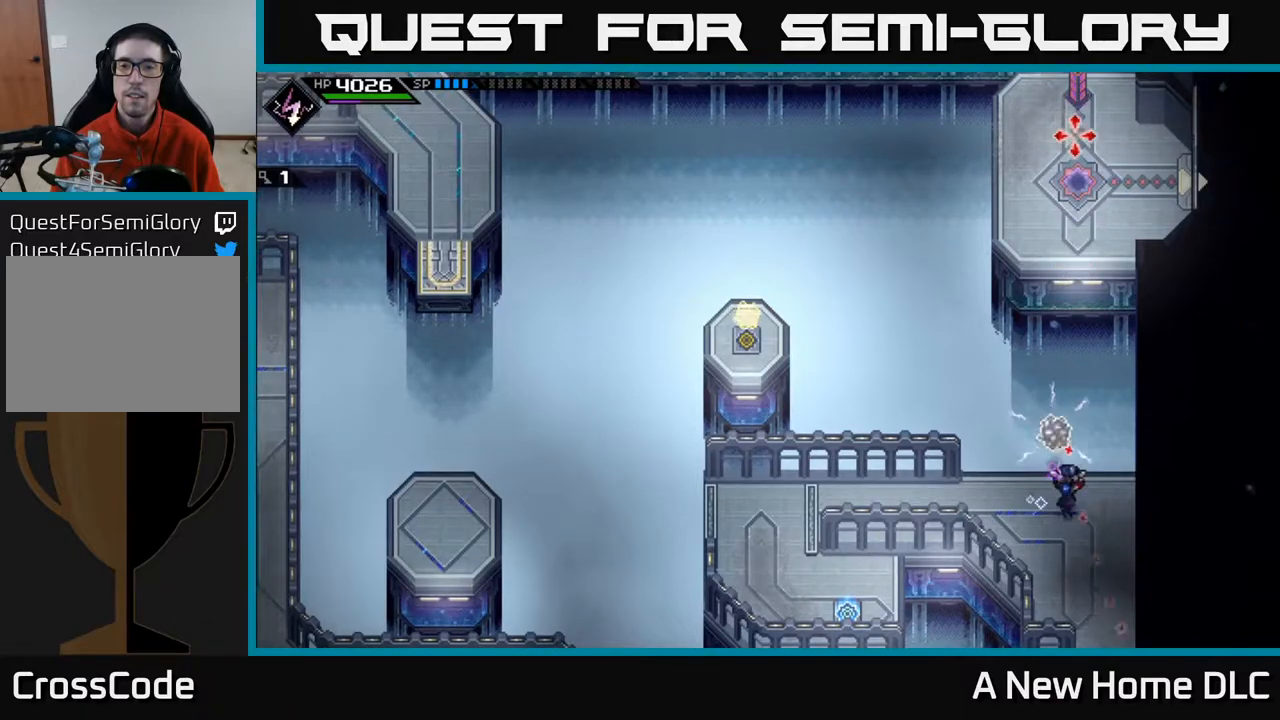
{"buttons": [], "left_stick": "center", "right_stick": "up-left", "events": [[183, "left_stick", "center"], [250, "right_stick", "up-left"], [317, "DPAD_RIGHT", "down"], [467, "DPAD_RIGHT", "up"]]}
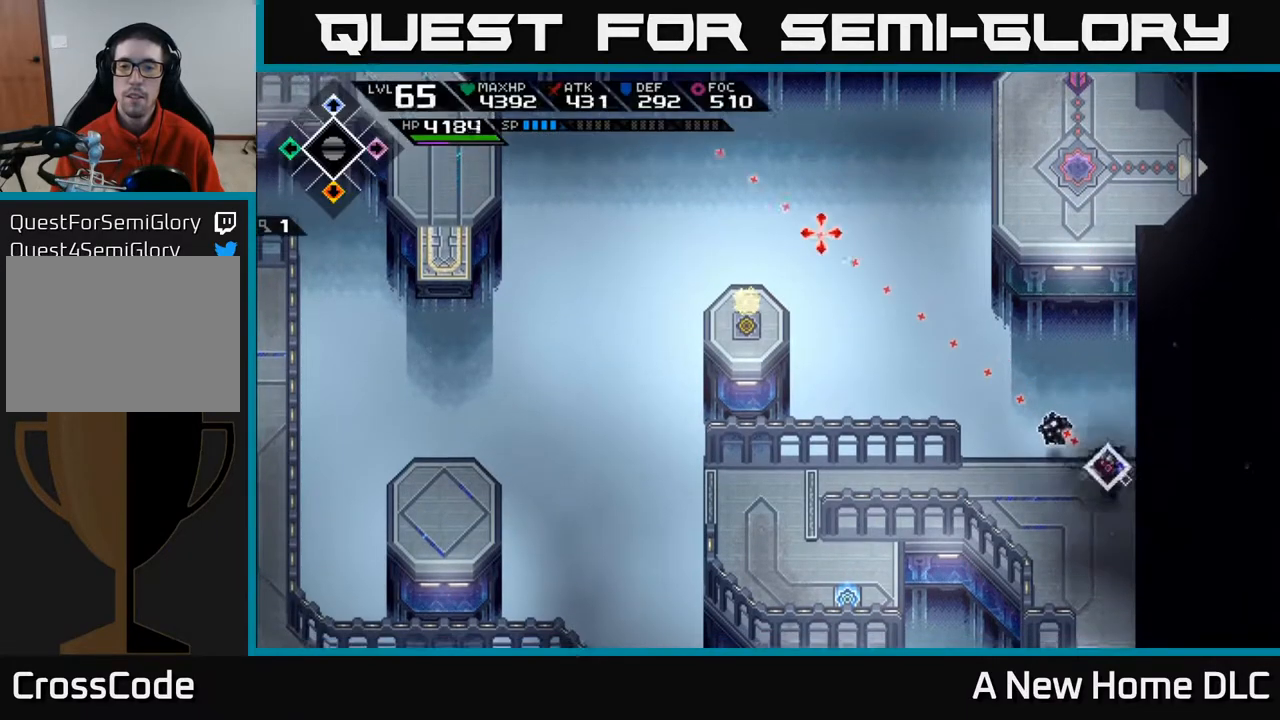
{"buttons": [], "left_stick": "center", "right_stick": "up-left", "events": [[383, "DPAD_DOWN", "down"], [433, "DPAD_DOWN", "up"]]}
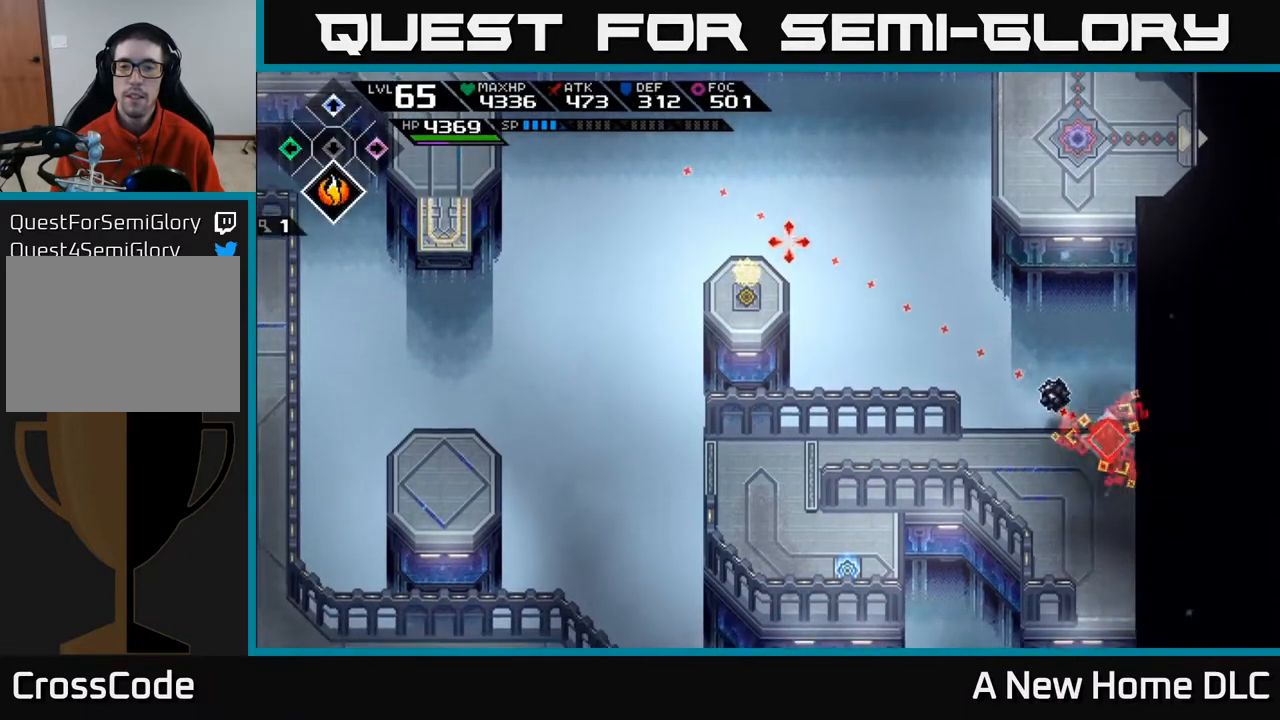
{"buttons": [], "left_stick": "center", "right_stick": "up-left", "events": []}
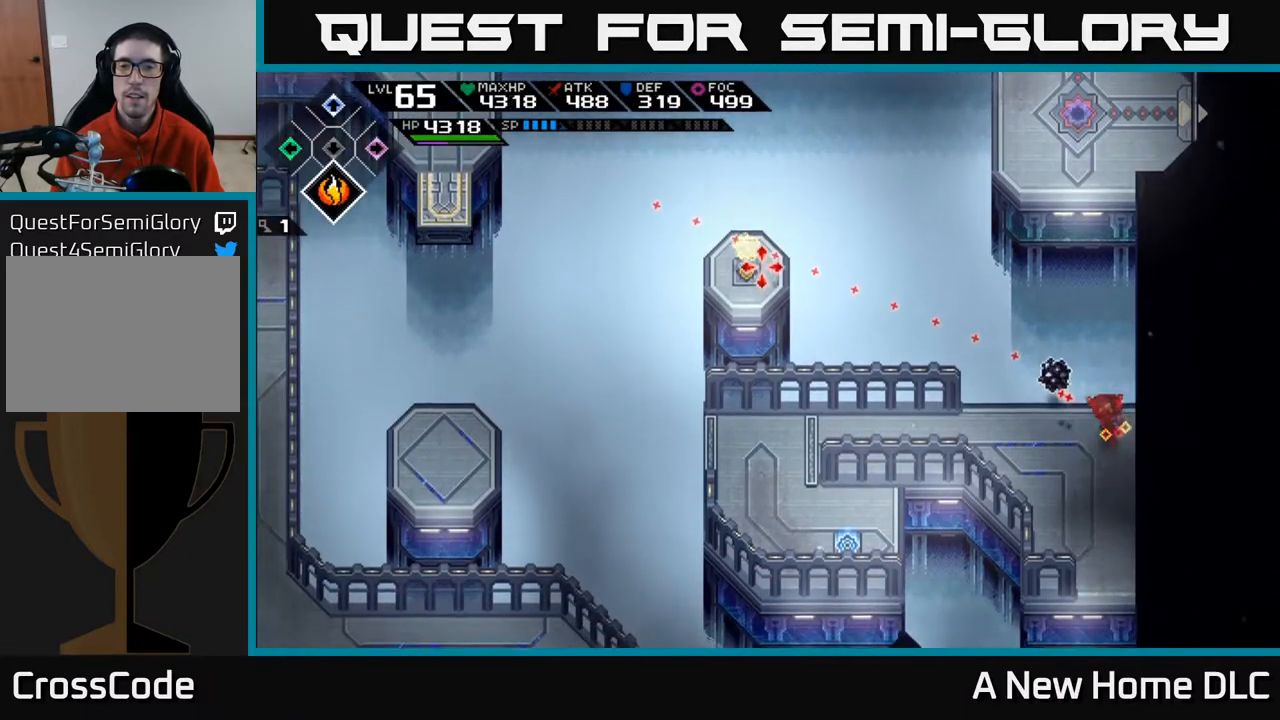
{"buttons": [], "left_stick": "center", "right_stick": "up-left", "events": [[133, "R1", "down"], [267, "R1", "up"]]}
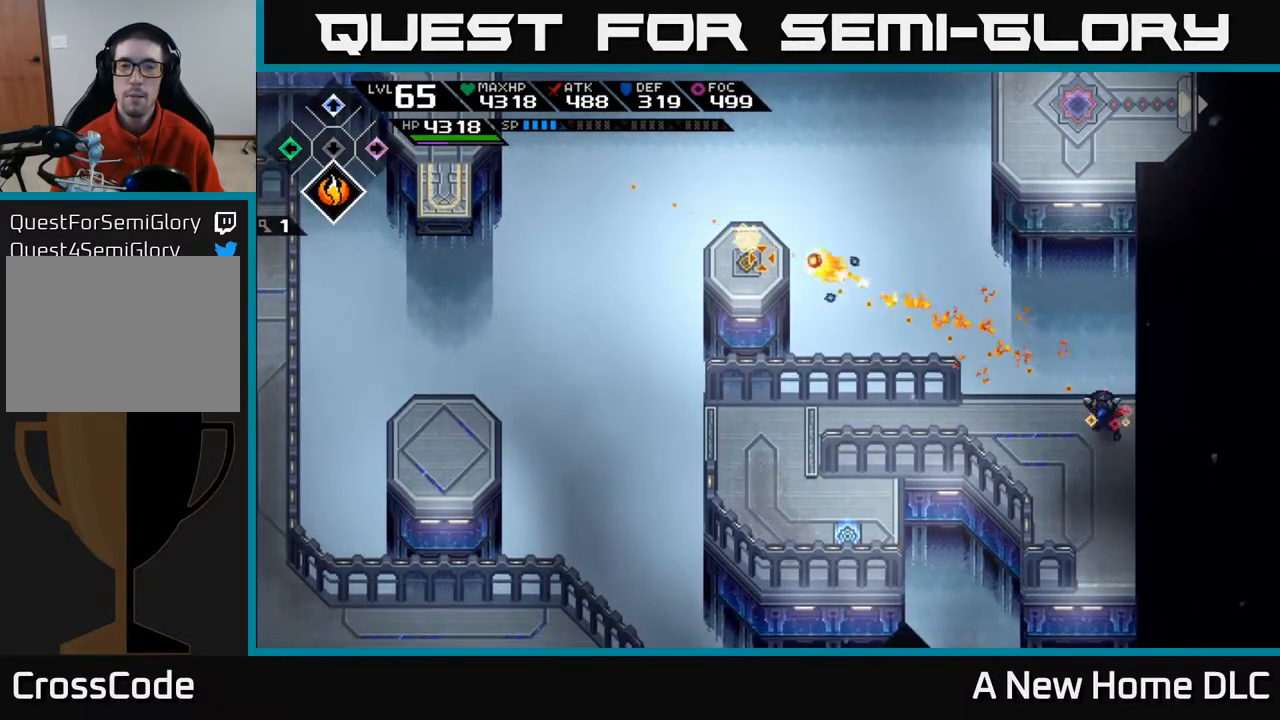
{"buttons": [], "left_stick": "left", "right_stick": "center", "events": [[267, "left_stick", "left"], [267, "right_stick", "center"]]}
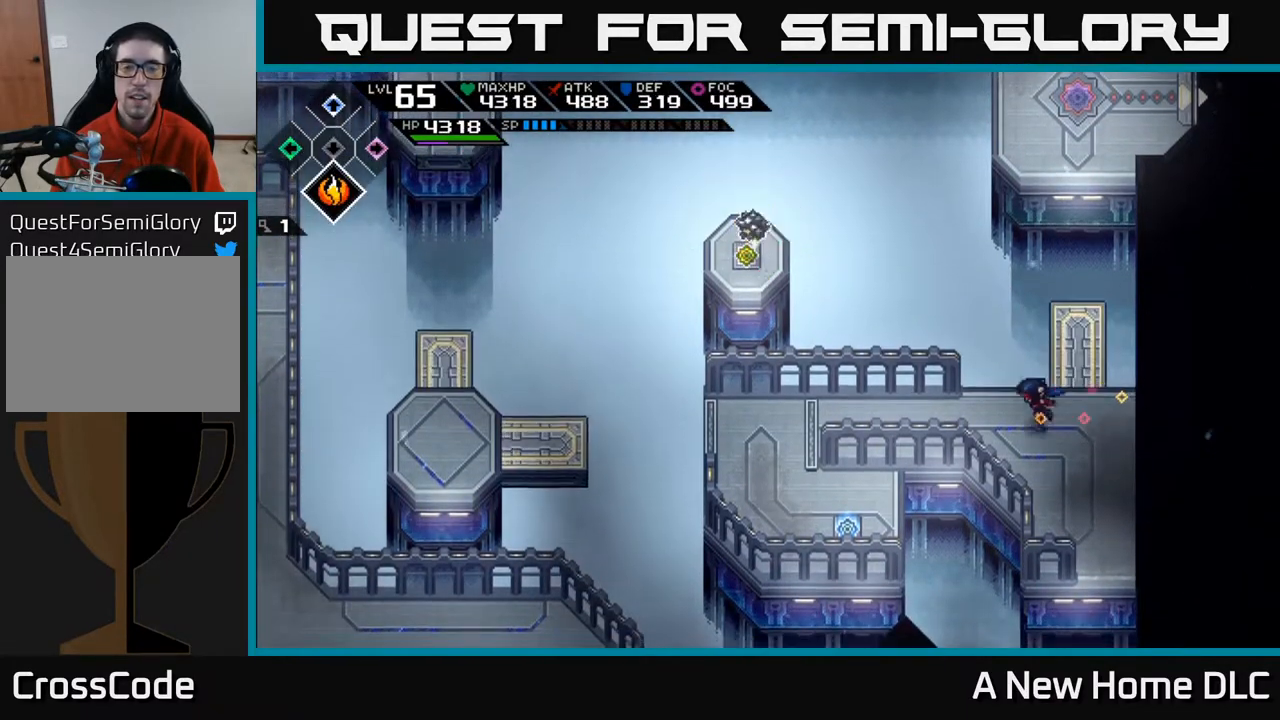
{"buttons": [], "left_stick": "left", "right_stick": "center", "events": []}
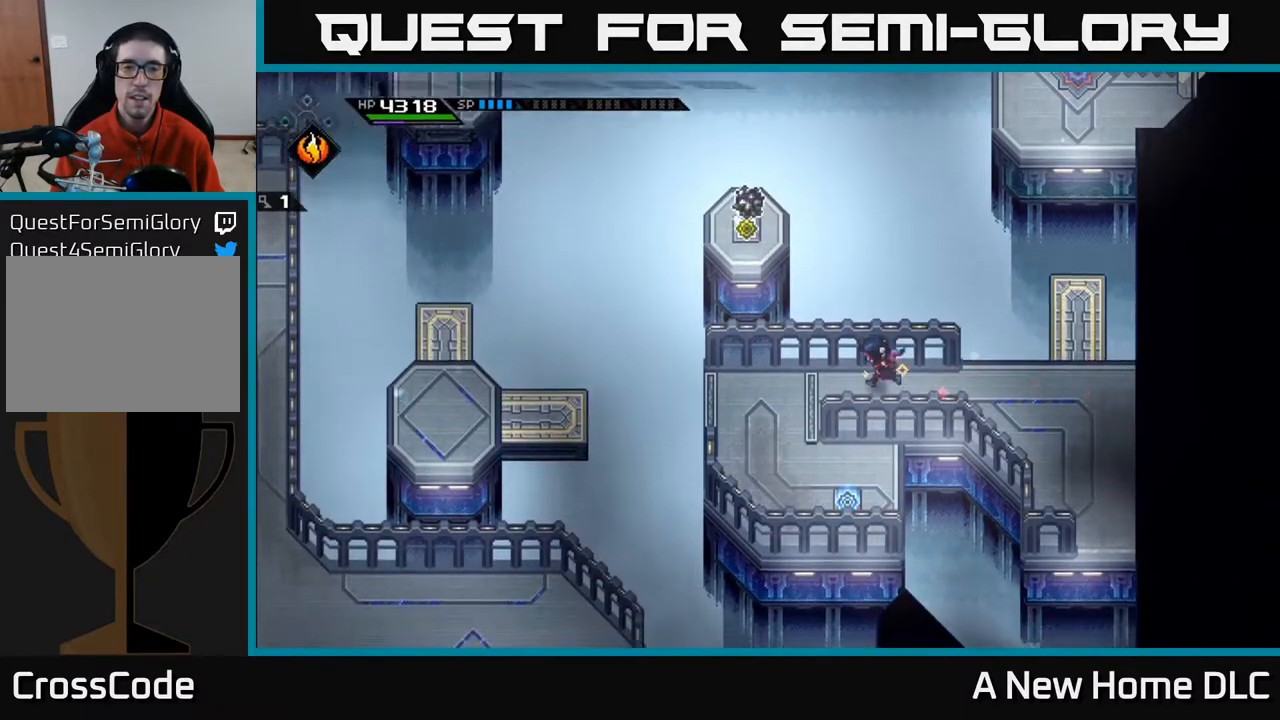
{"buttons": [], "left_stick": "left", "right_stick": "center", "events": [[300, "left_stick", "down-left"], [400, "left_stick", "left"]]}
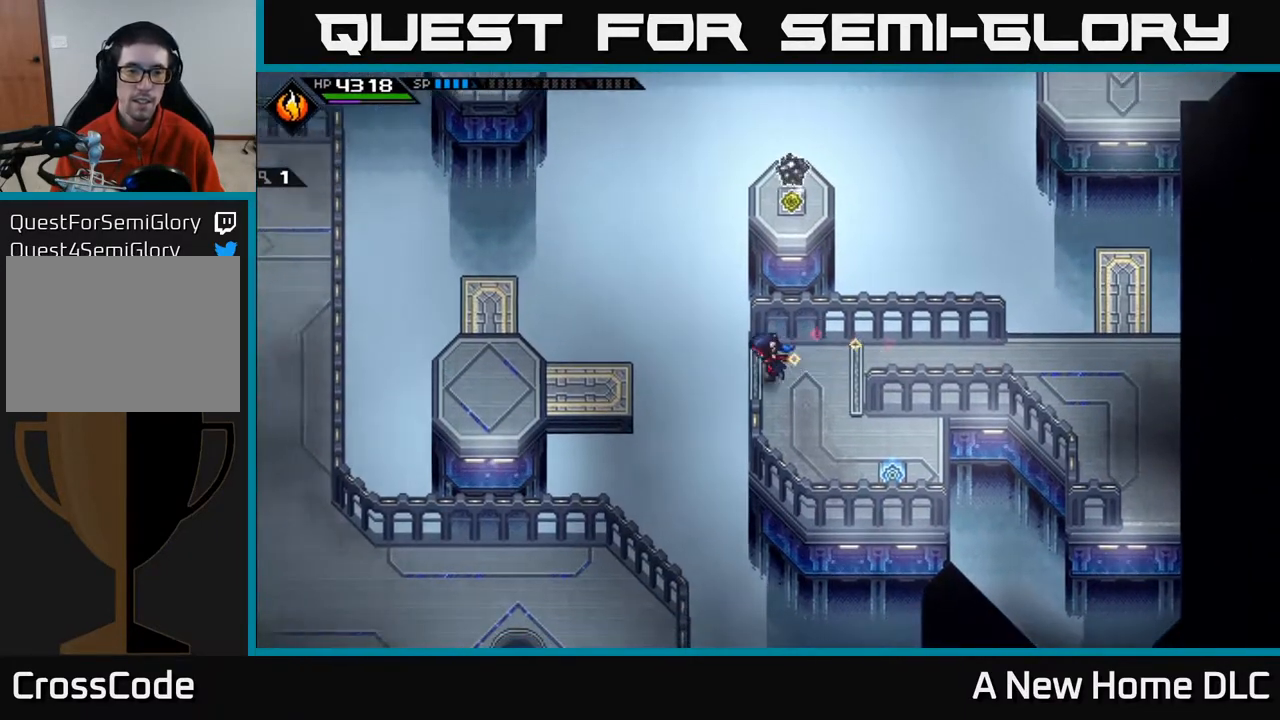
{"buttons": [], "left_stick": "left", "right_stick": "center", "events": []}
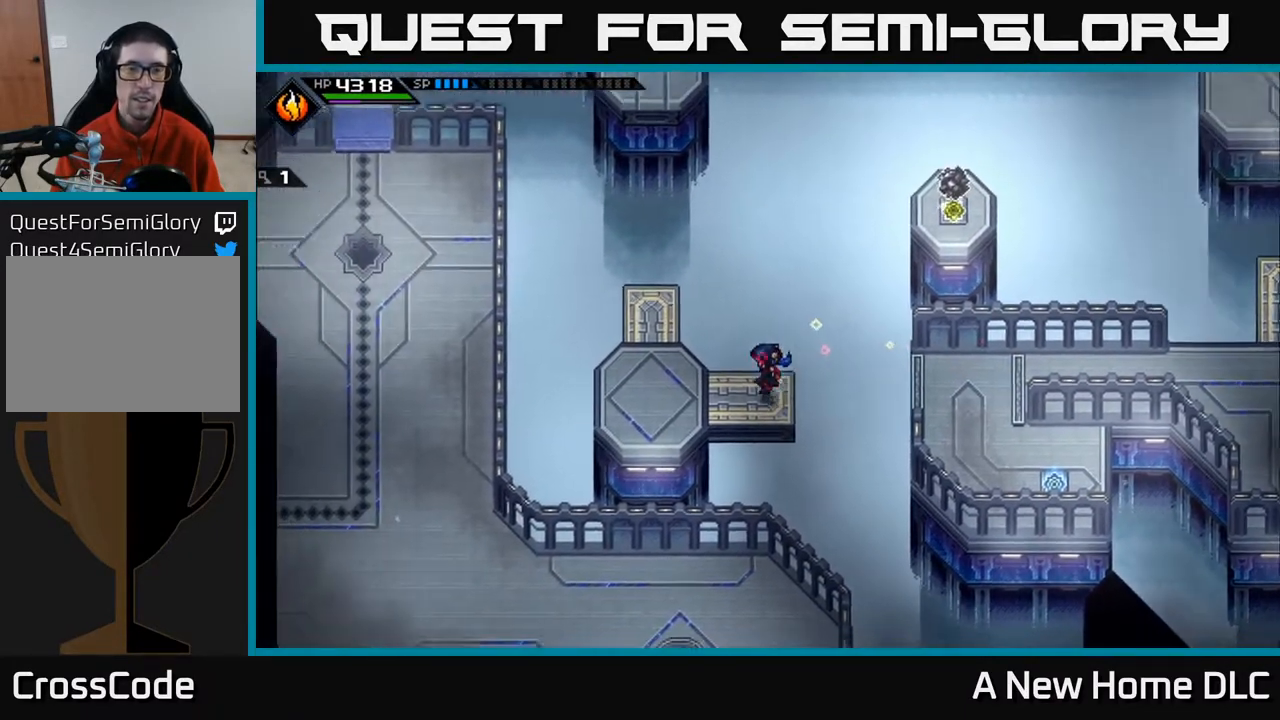
{"buttons": [], "left_stick": "center", "right_stick": "up-right", "events": [[250, "left_stick", "up-left"], [433, "left_stick", "center"], [450, "right_stick", "up-right"]]}
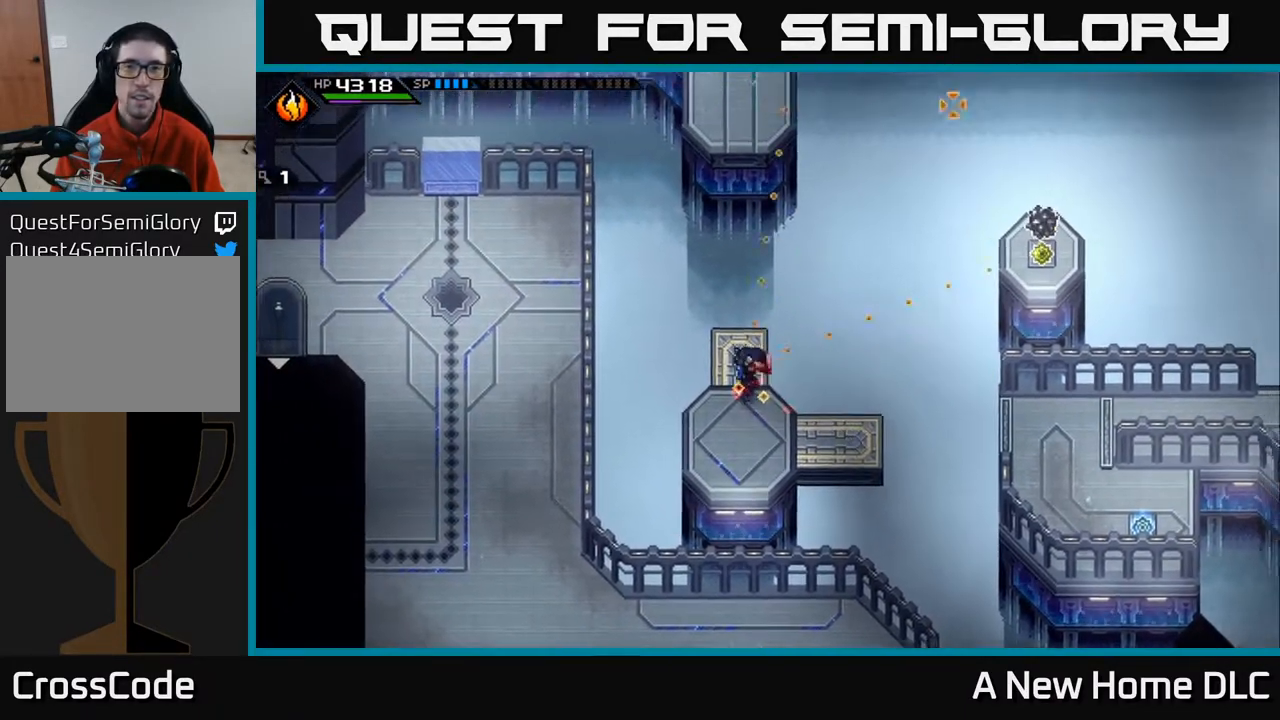
{"buttons": [], "left_stick": "center", "right_stick": "up-right", "events": [[133, "left_stick", "up-left"], [267, "left_stick", "center"]]}
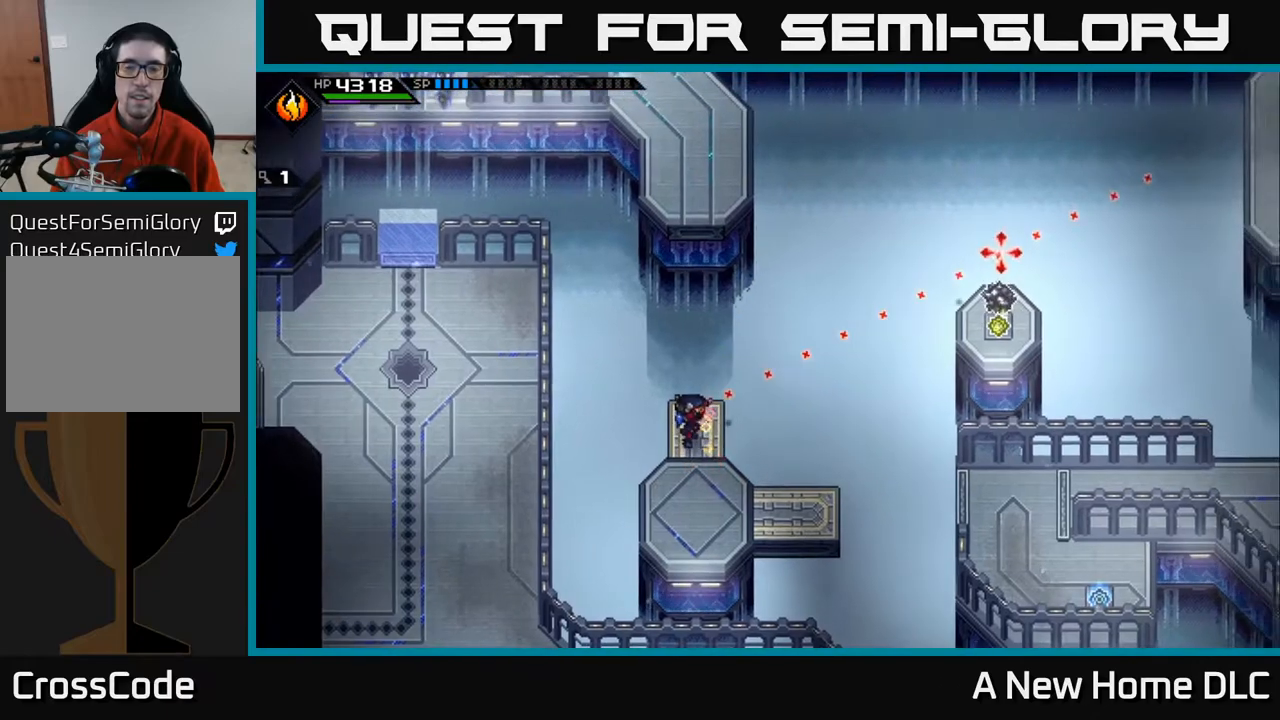
{"buttons": [], "left_stick": "center", "right_stick": "up-right", "events": [[33, "left_stick", "down"], [167, "left_stick", "center"]]}
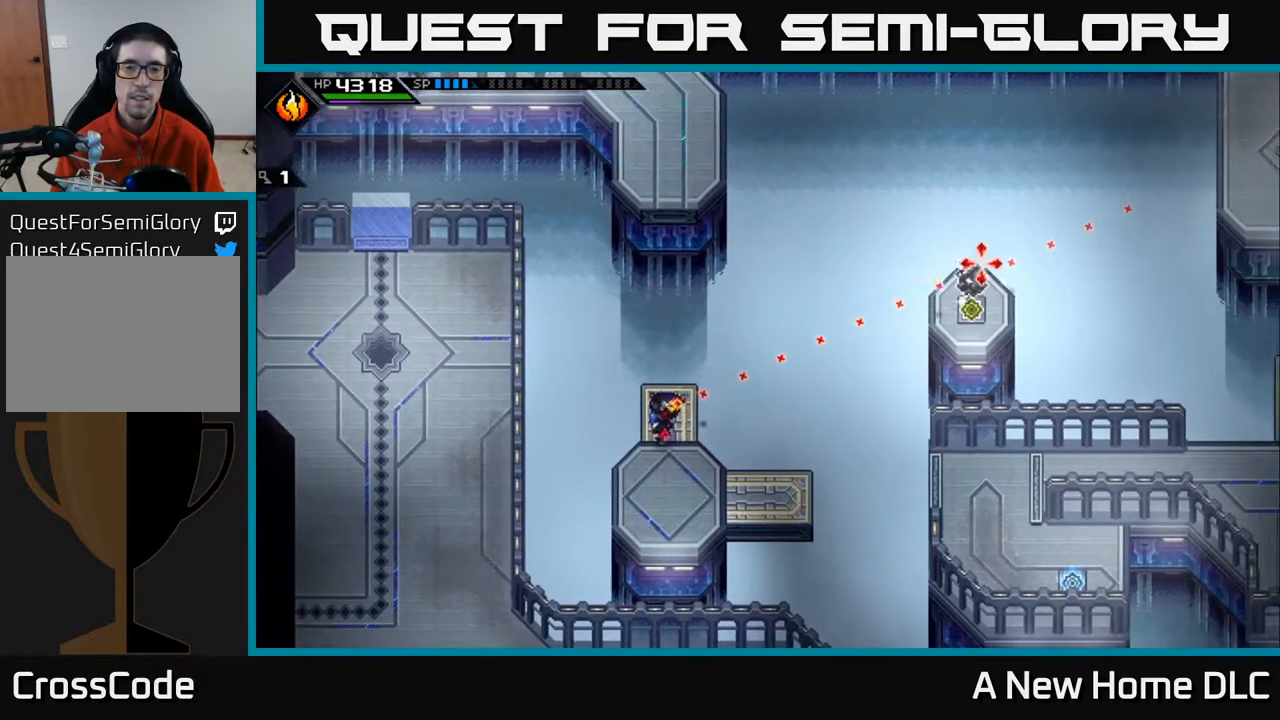
{"buttons": [], "left_stick": "up", "right_stick": "center", "events": [[50, "R1", "down"], [133, "R1", "up"], [167, "left_stick", "up"], [267, "right_stick", "center"]]}
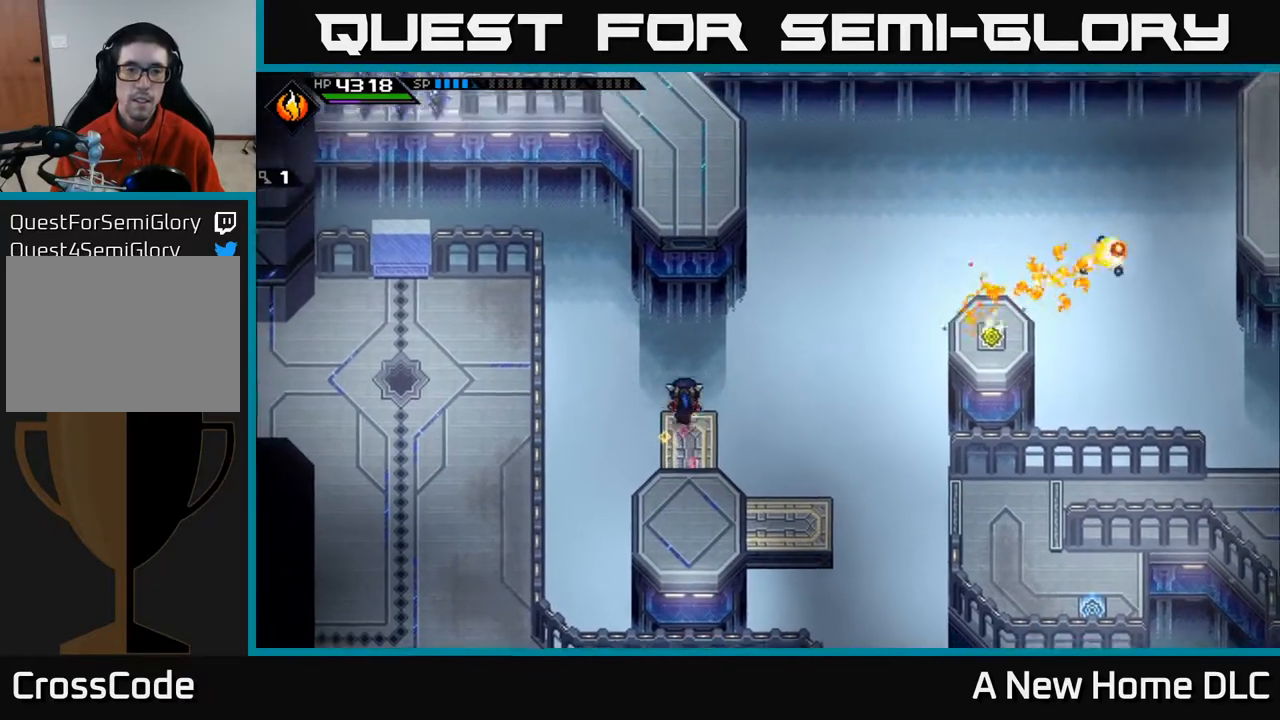
{"buttons": [], "left_stick": "up", "right_stick": "center", "events": []}